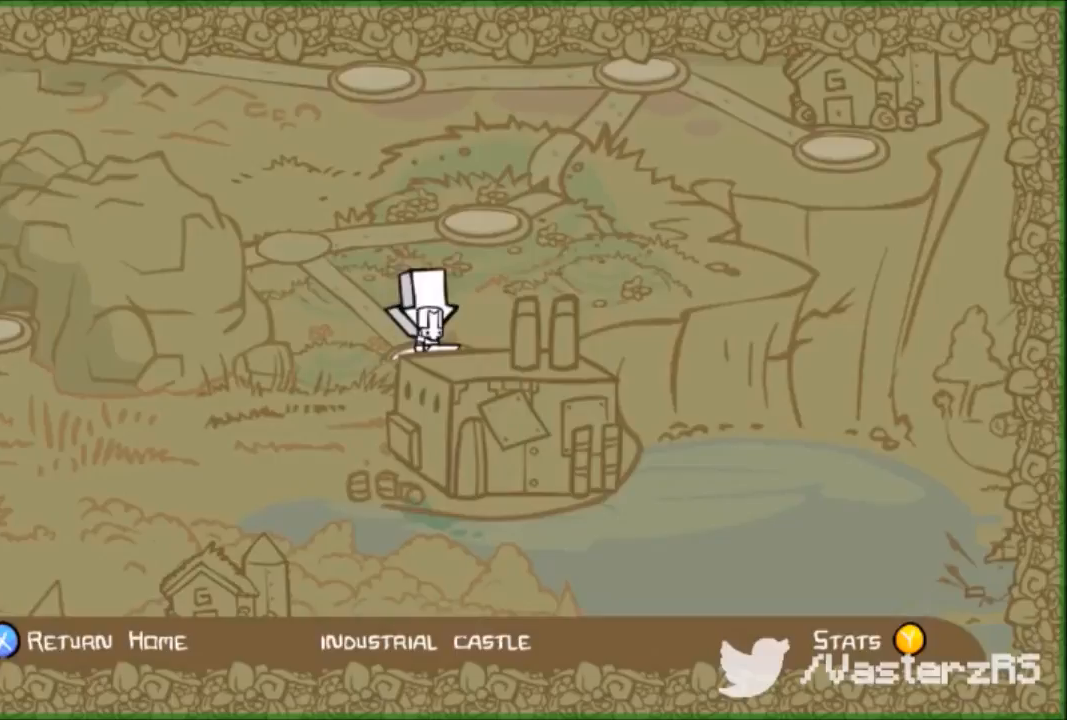
Gameplay with a controller (Xbox layout); each line is a JSON object with the inputs held at the frame after it. "events" lists button and stick changes between this image and that frame as [ms after this image, input, new state], when the widget could be followed in between. Not read: right_stick.
{"buttons": [], "left_stick": "center", "events": []}
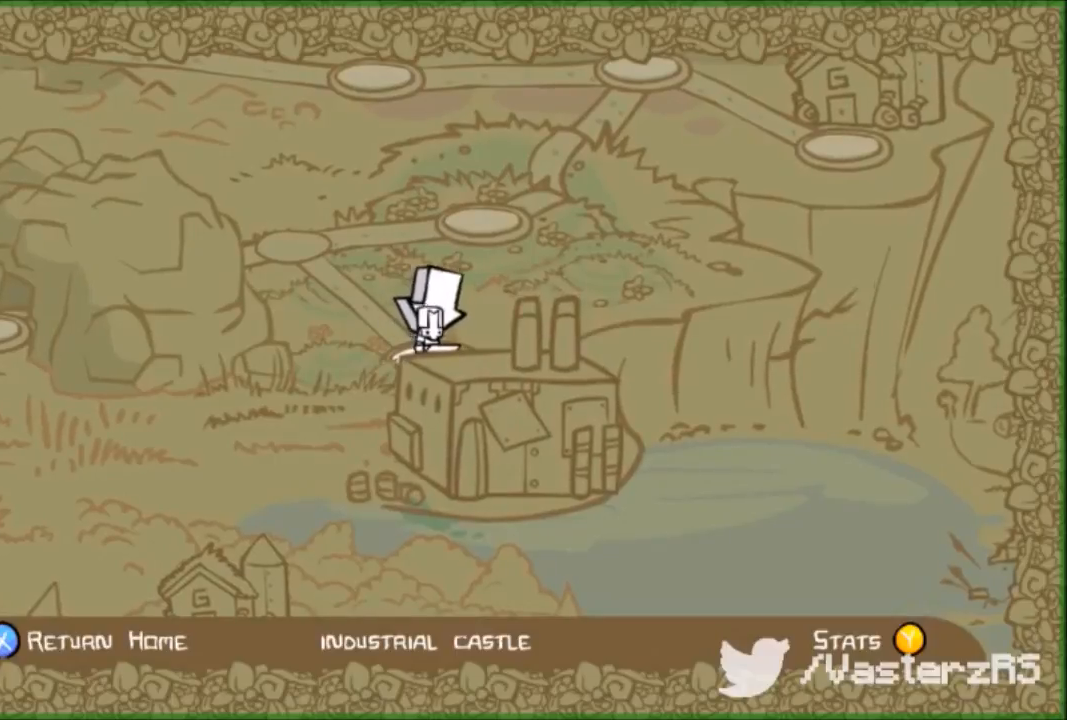
{"buttons": [], "left_stick": "center", "events": []}
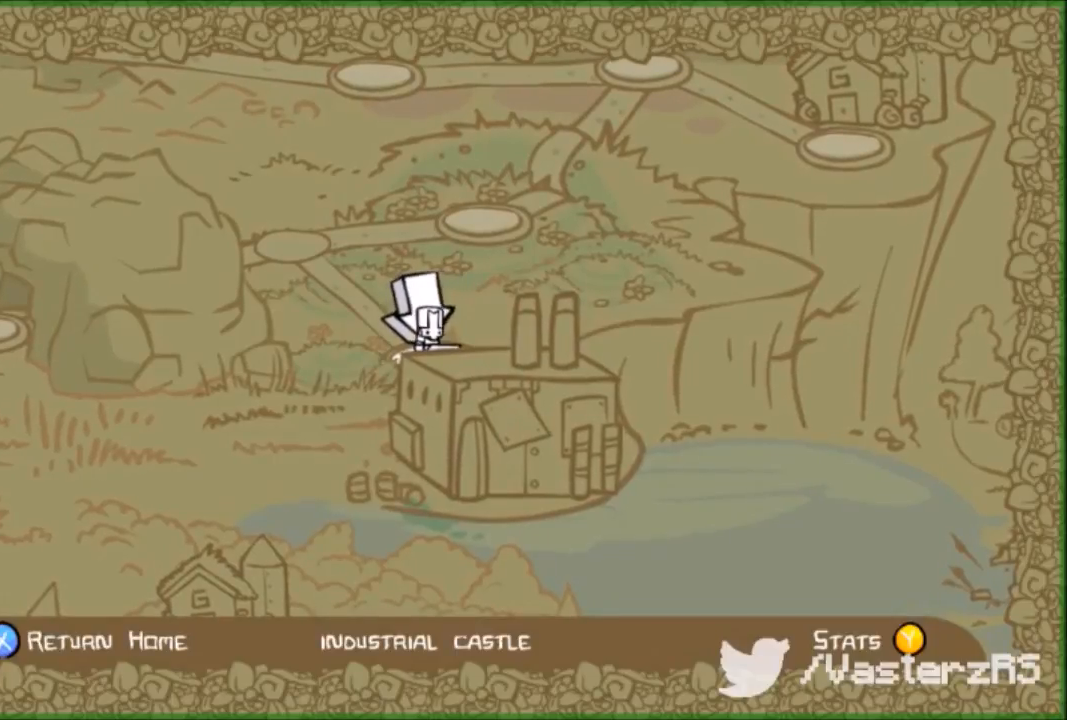
{"buttons": [], "left_stick": "center", "events": []}
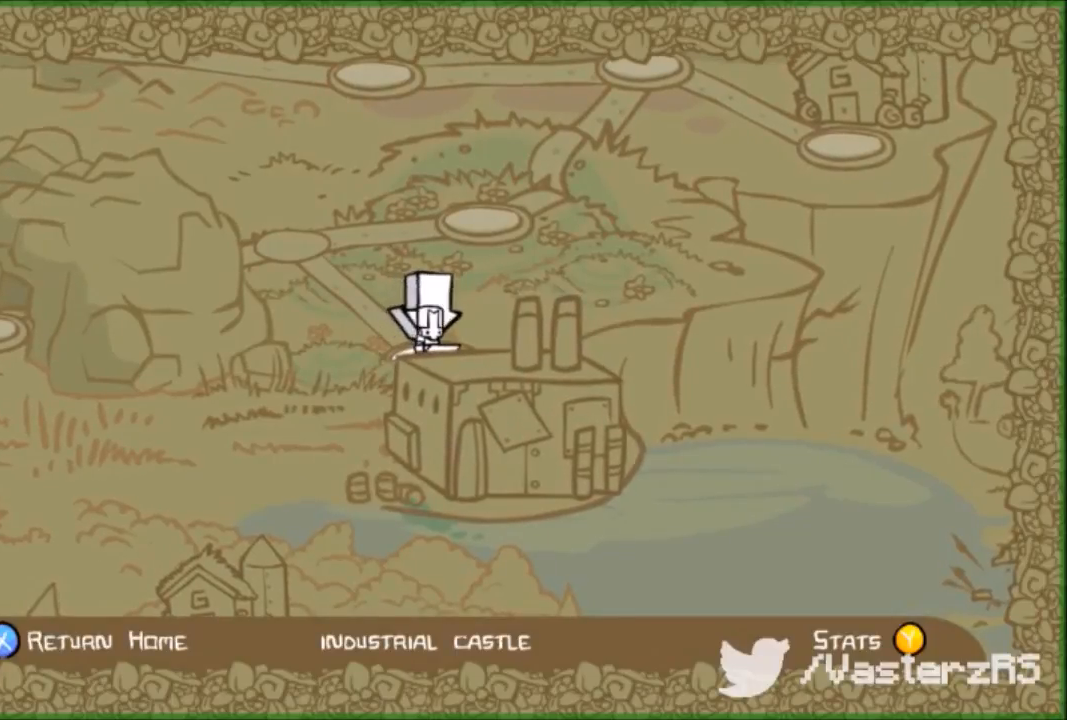
{"buttons": [], "left_stick": "center", "events": []}
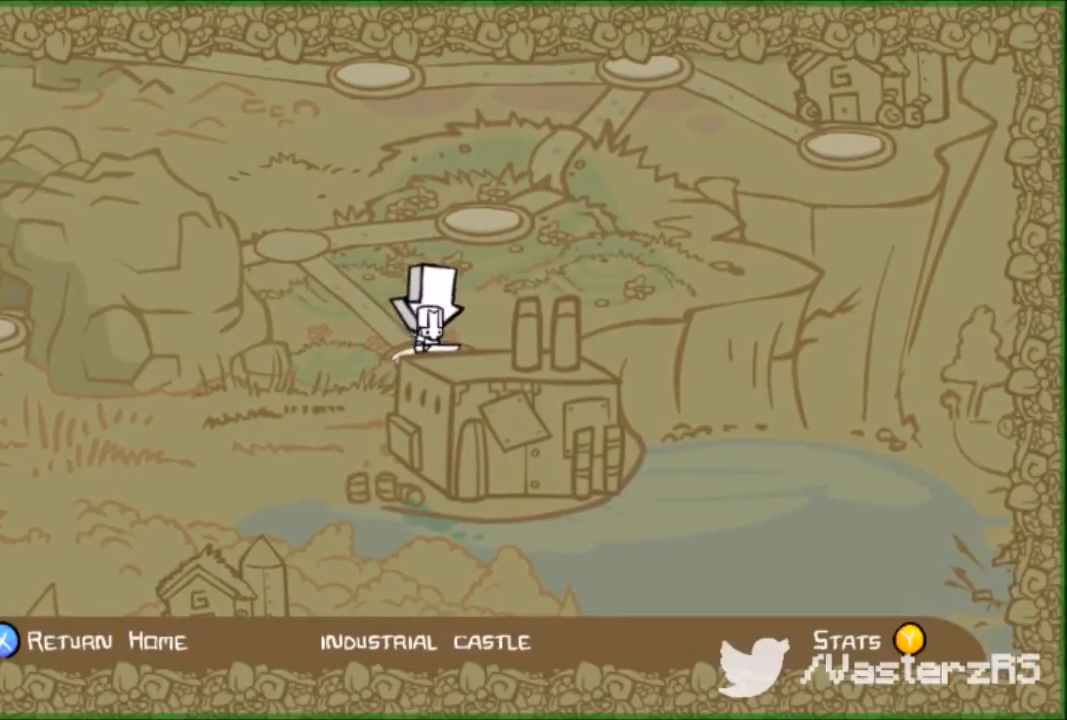
{"buttons": [], "left_stick": "center", "events": []}
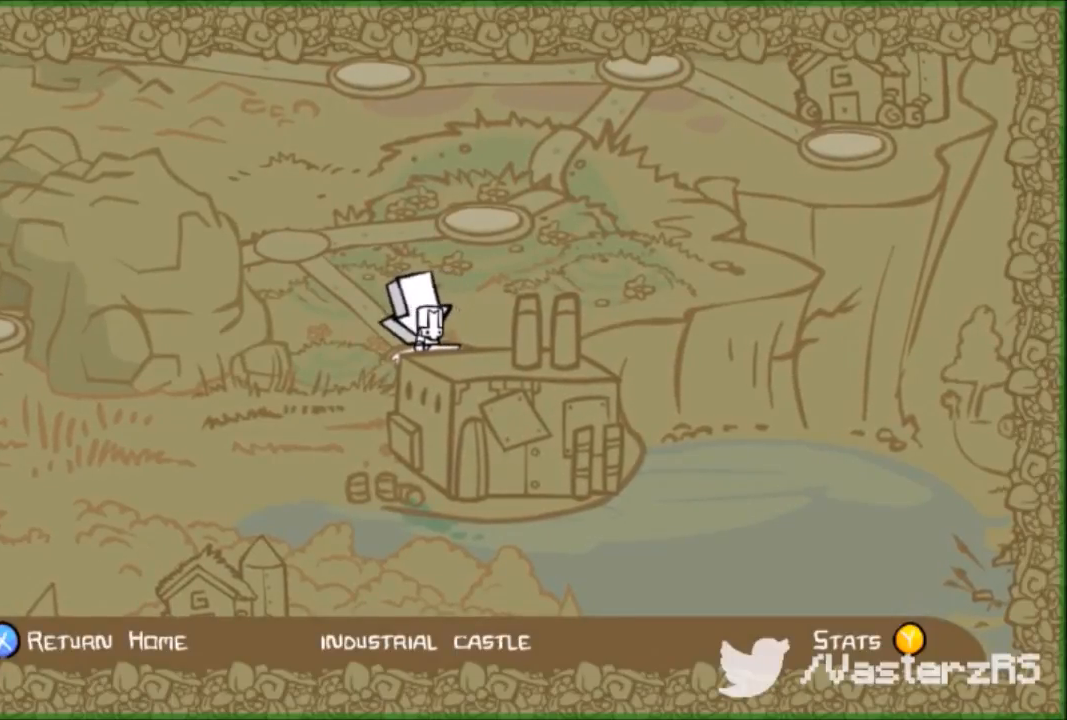
{"buttons": [], "left_stick": "center", "events": []}
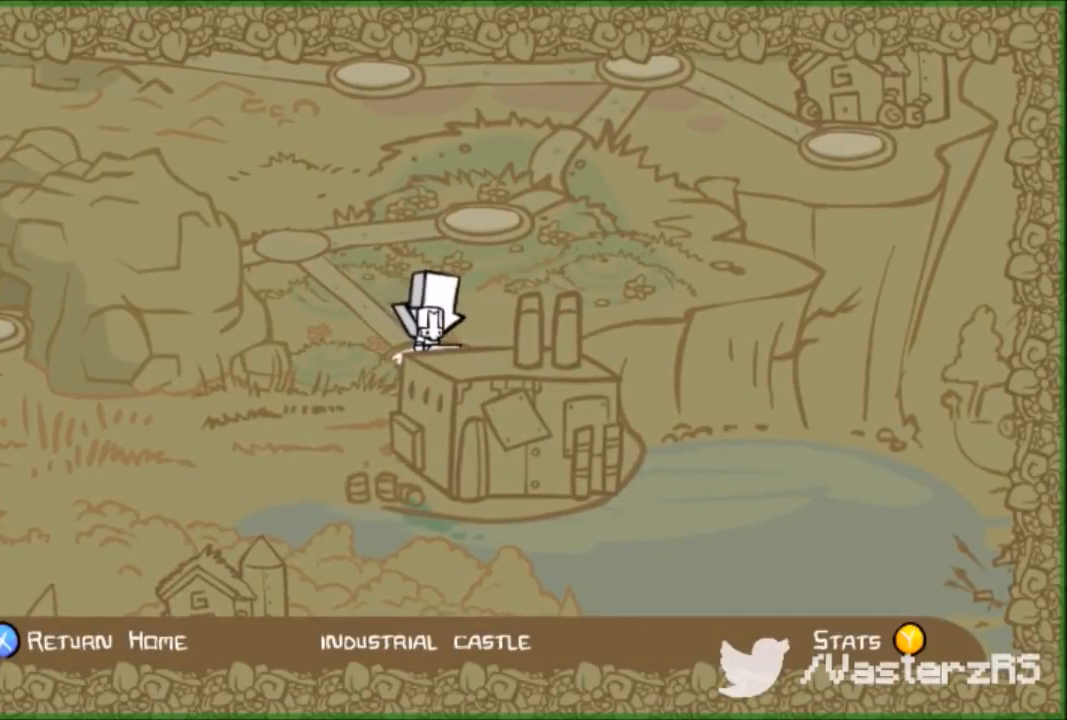
{"buttons": [], "left_stick": "up-left", "events": [[333, "left_stick", "up-left"]]}
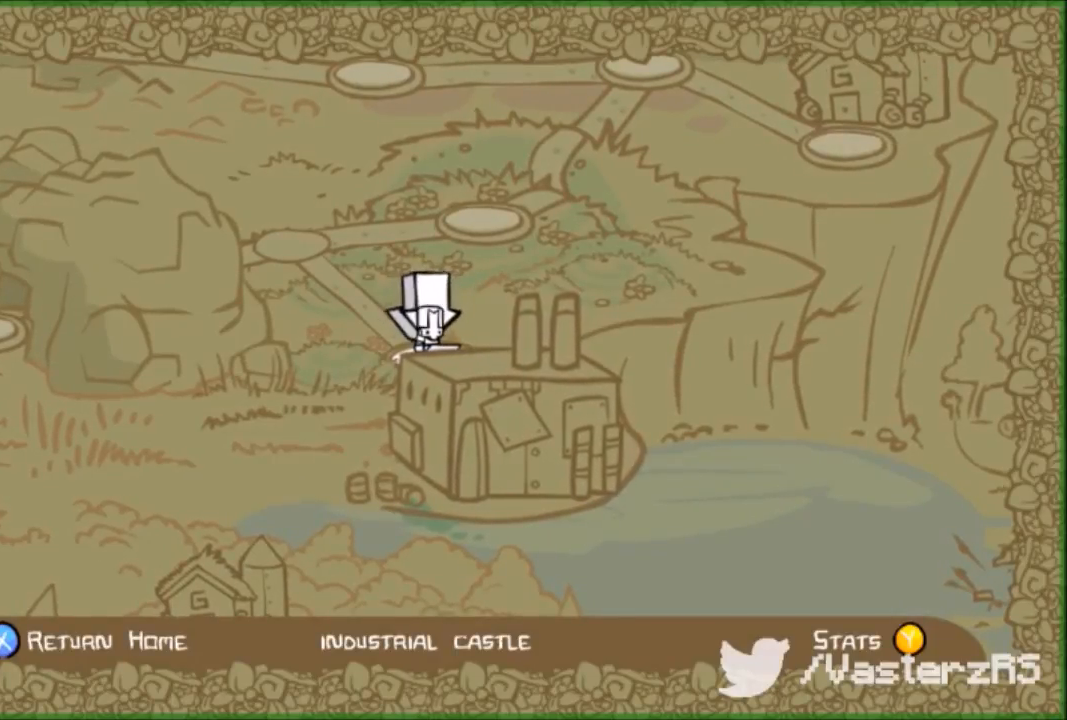
{"buttons": [], "left_stick": "up-left", "events": [[67, "left_stick", "center"], [367, "left_stick", "up"], [500, "left_stick", "up-left"]]}
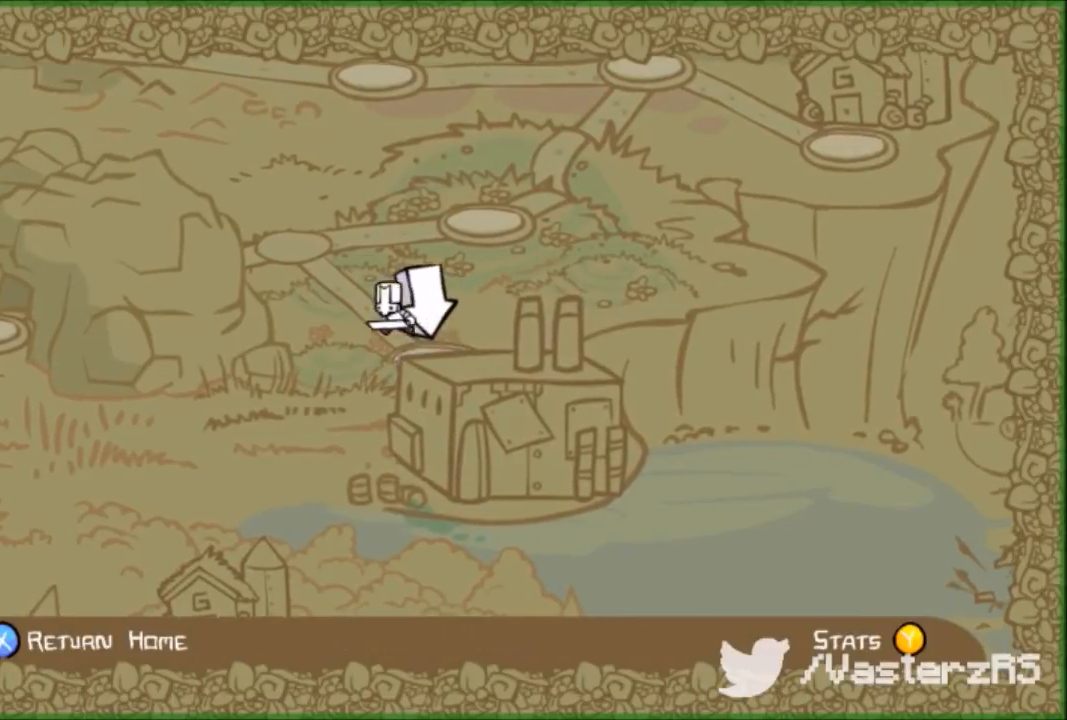
{"buttons": [], "left_stick": "left", "events": [[100, "left_stick", "center"], [367, "left_stick", "down"], [467, "left_stick", "left"]]}
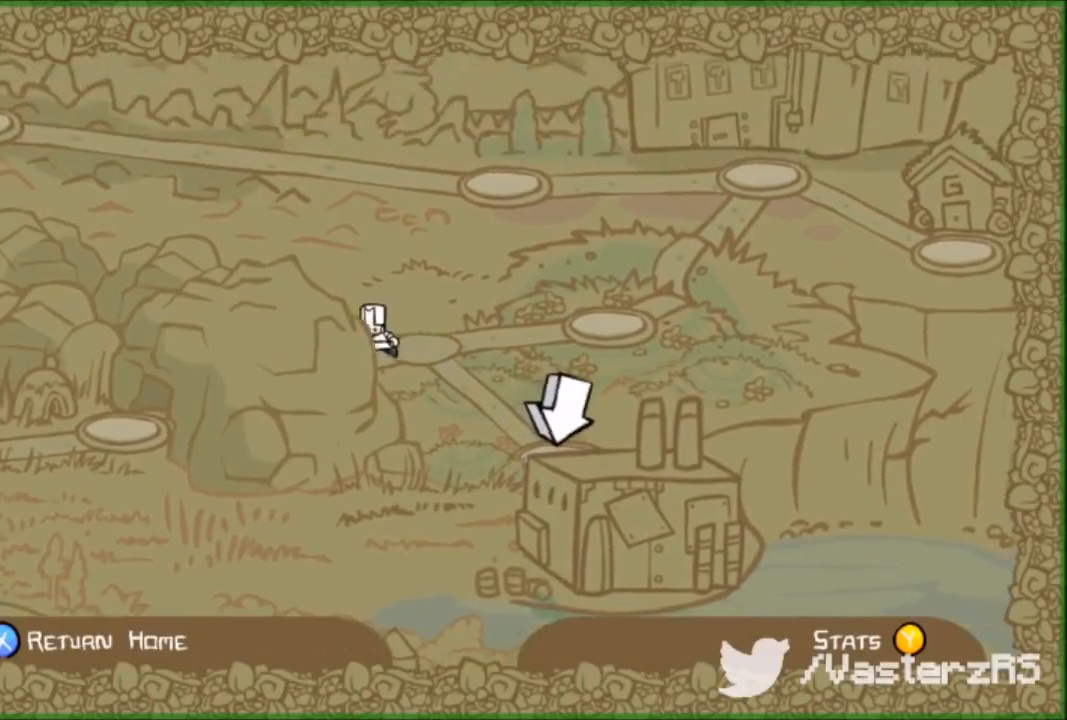
{"buttons": [], "left_stick": "down-left", "events": [[67, "left_stick", "down-left"]]}
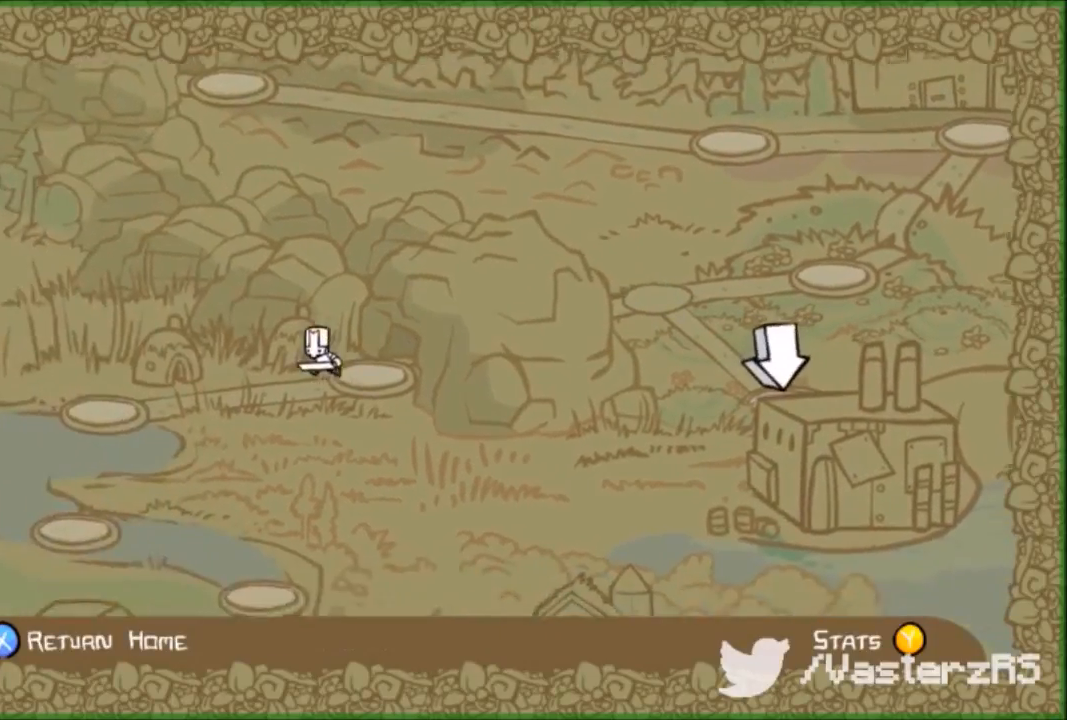
{"buttons": [], "left_stick": "down-right", "events": [[400, "left_stick", "down-right"]]}
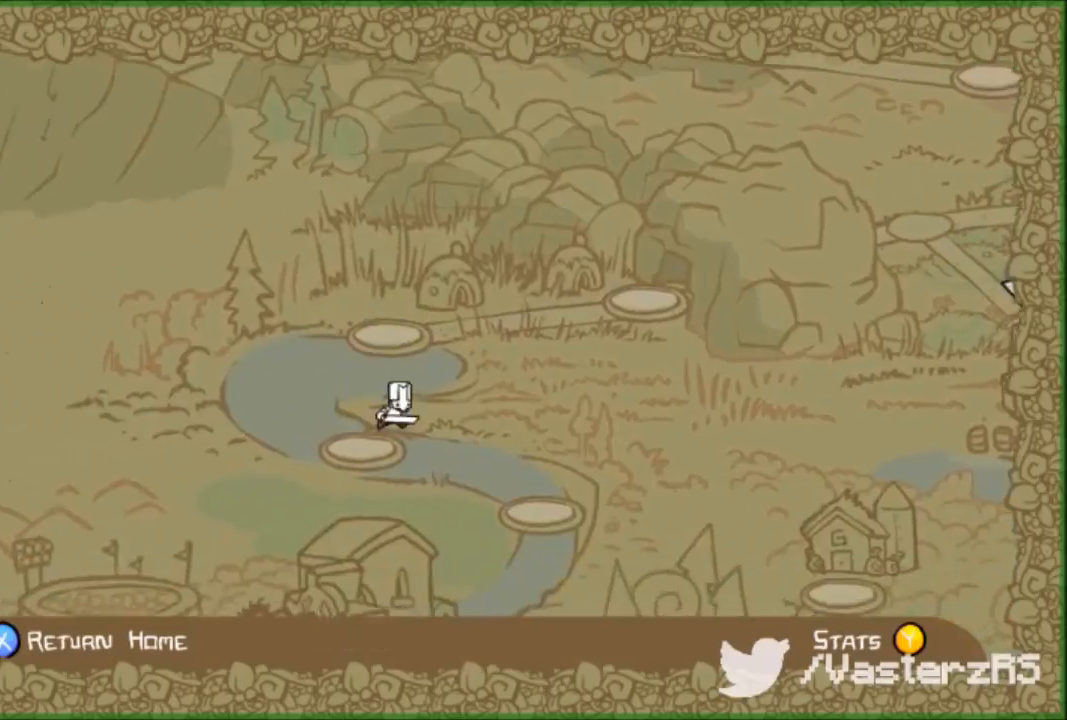
{"buttons": [], "left_stick": "down-right", "events": []}
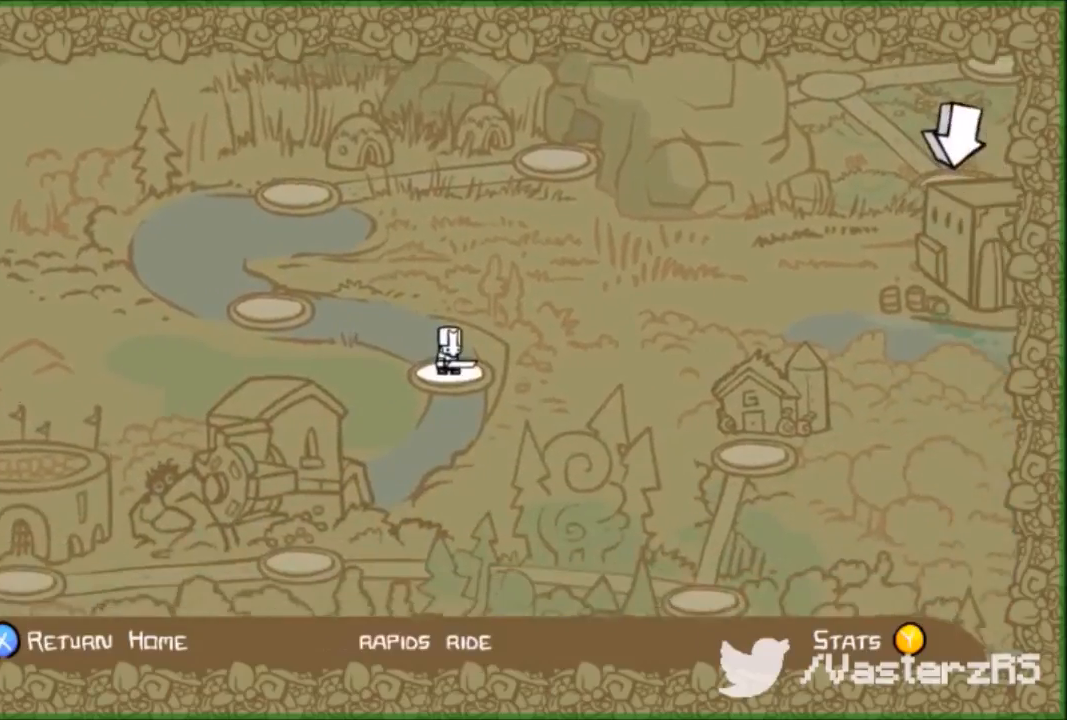
{"buttons": [], "left_stick": "down-right", "events": [[133, "left_stick", "down"], [400, "left_stick", "down-right"]]}
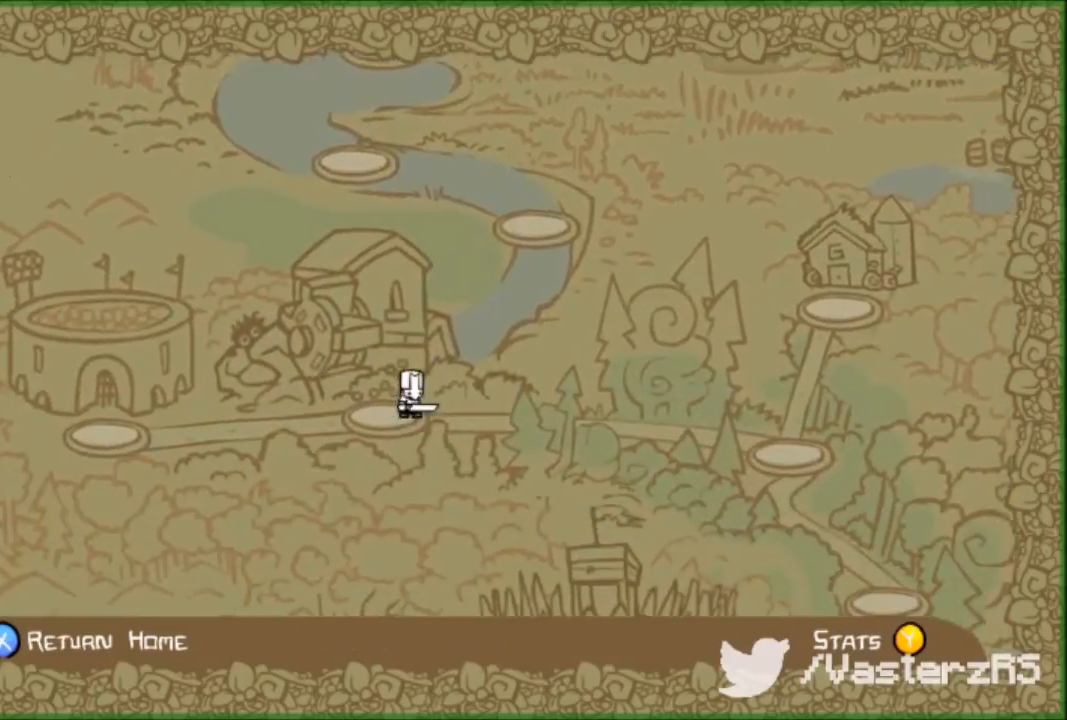
{"buttons": [], "left_stick": "down-right", "events": []}
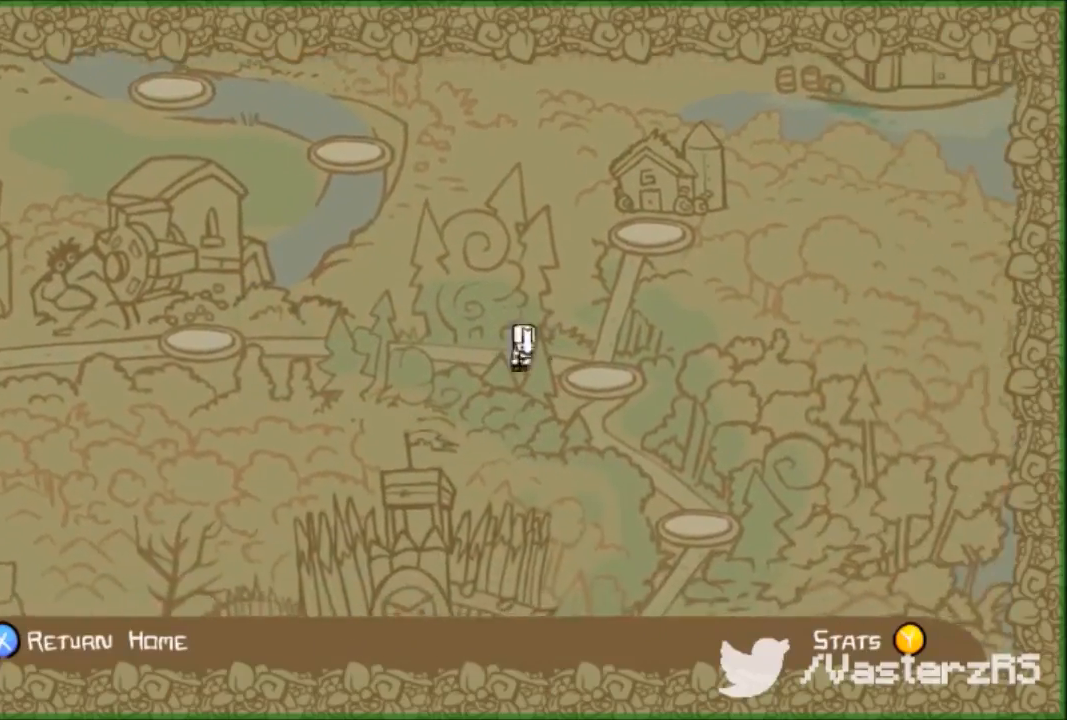
{"buttons": [], "left_stick": "down", "events": [[433, "left_stick", "down"]]}
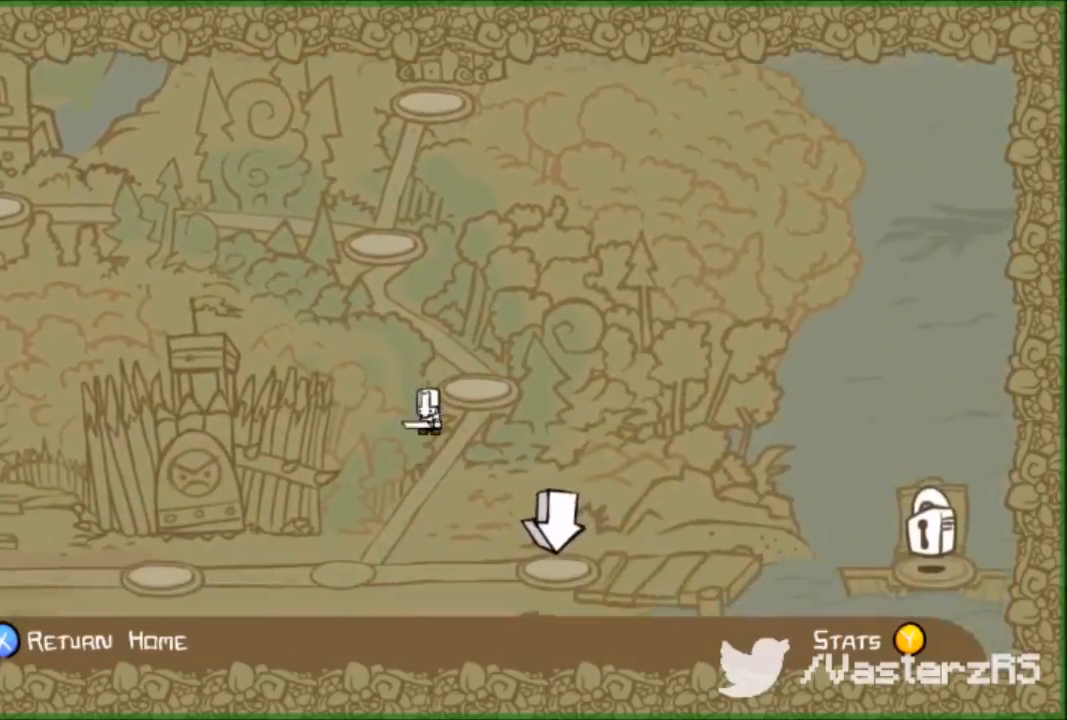
{"buttons": [], "left_stick": "center", "events": [[33, "left_stick", "down-left"], [333, "left_stick", "center"]]}
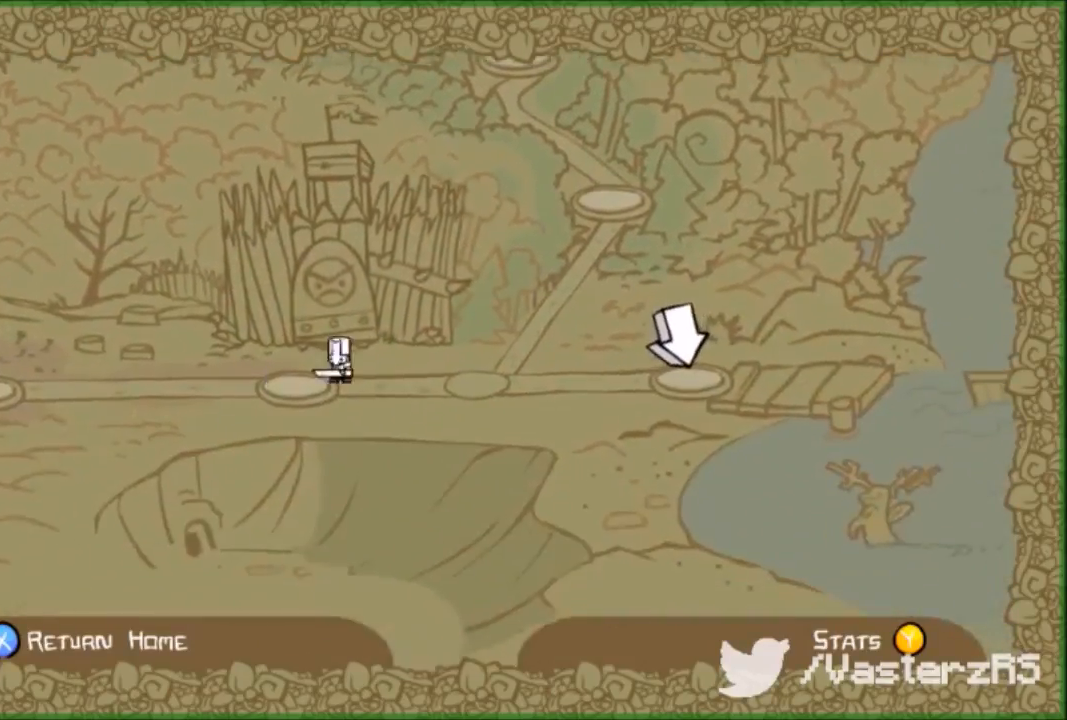
{"buttons": [], "left_stick": "center", "events": []}
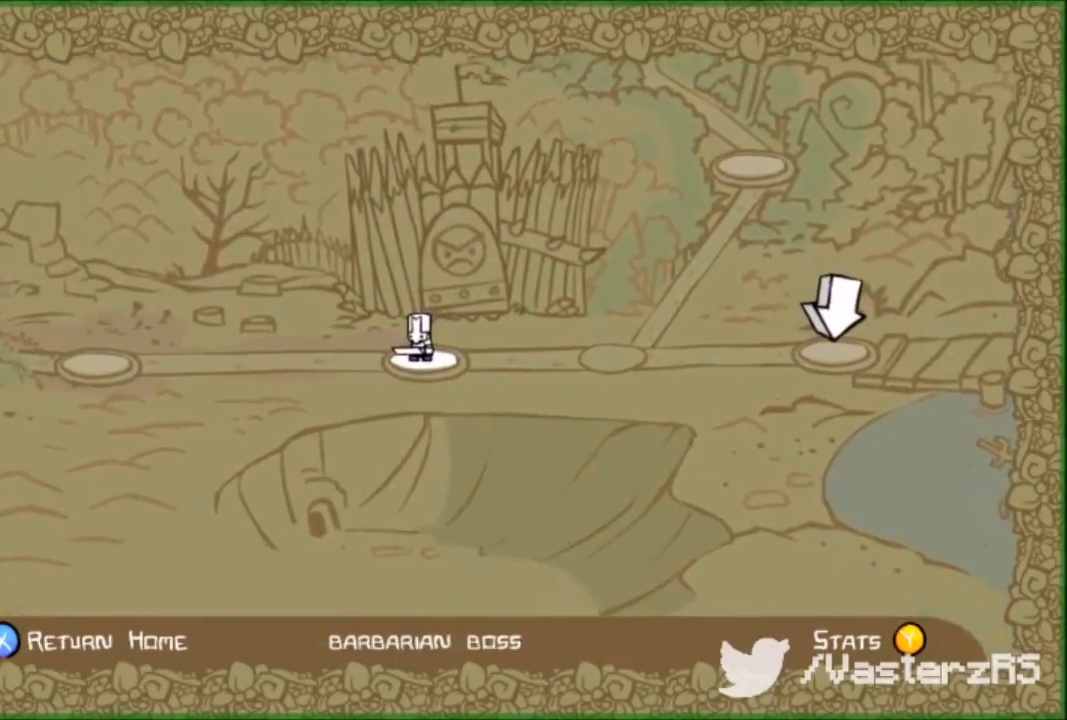
{"buttons": [], "left_stick": "center", "events": [[67, "A", "down"], [167, "A", "up"]]}
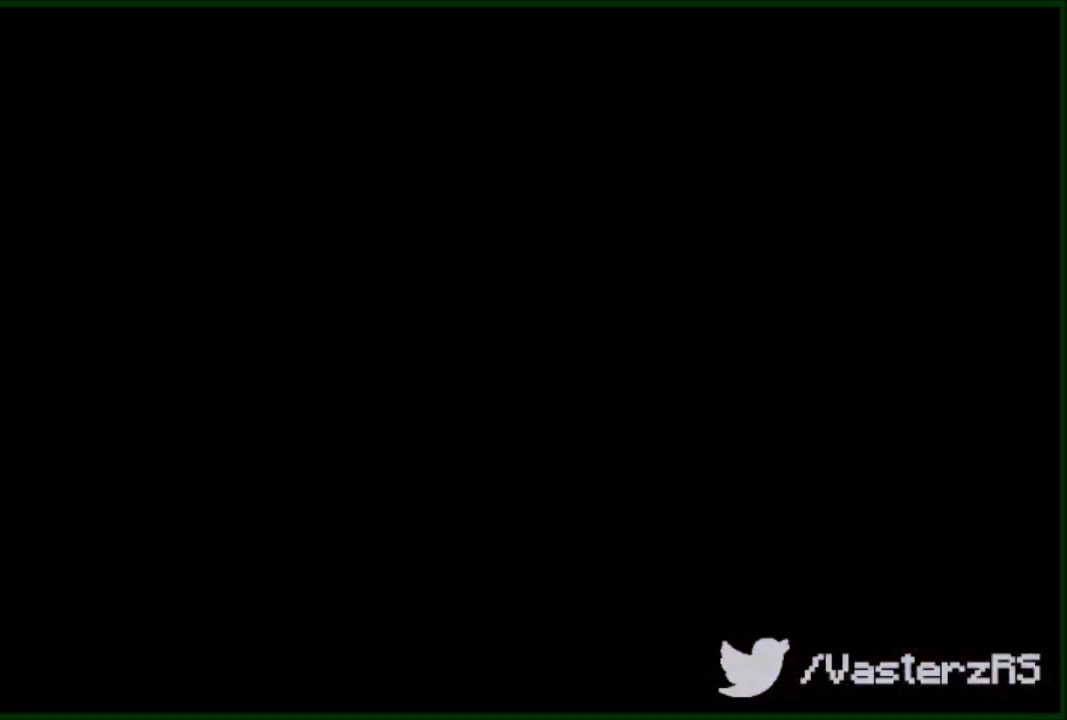
{"buttons": [], "left_stick": "center", "events": []}
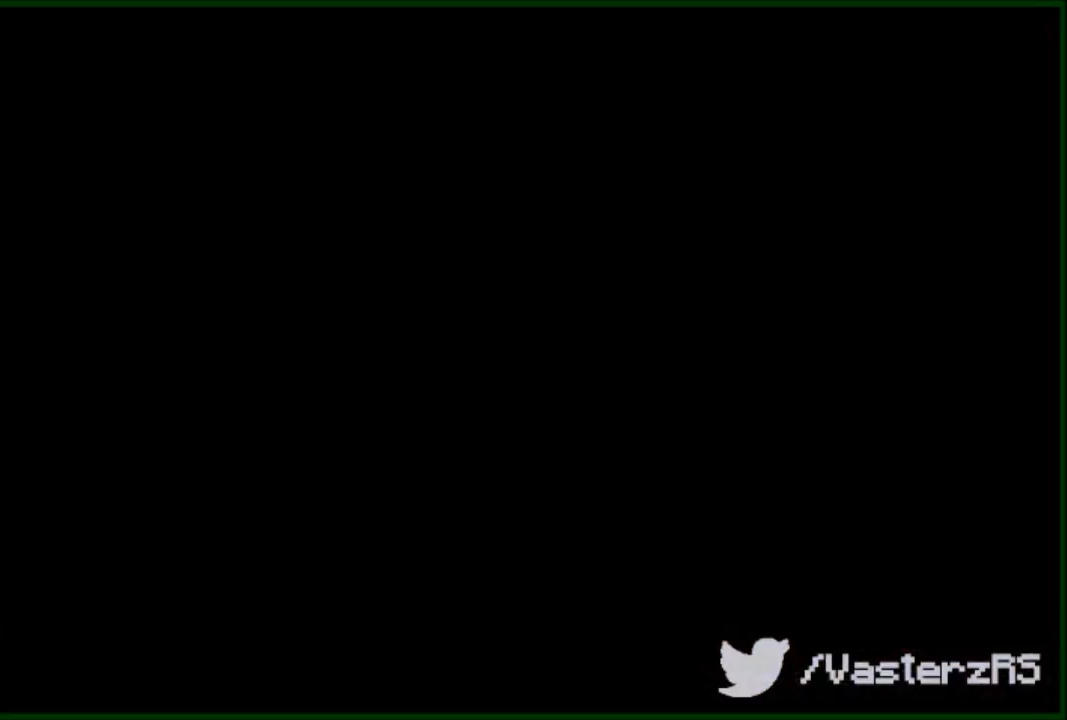
{"buttons": [], "left_stick": "center", "events": []}
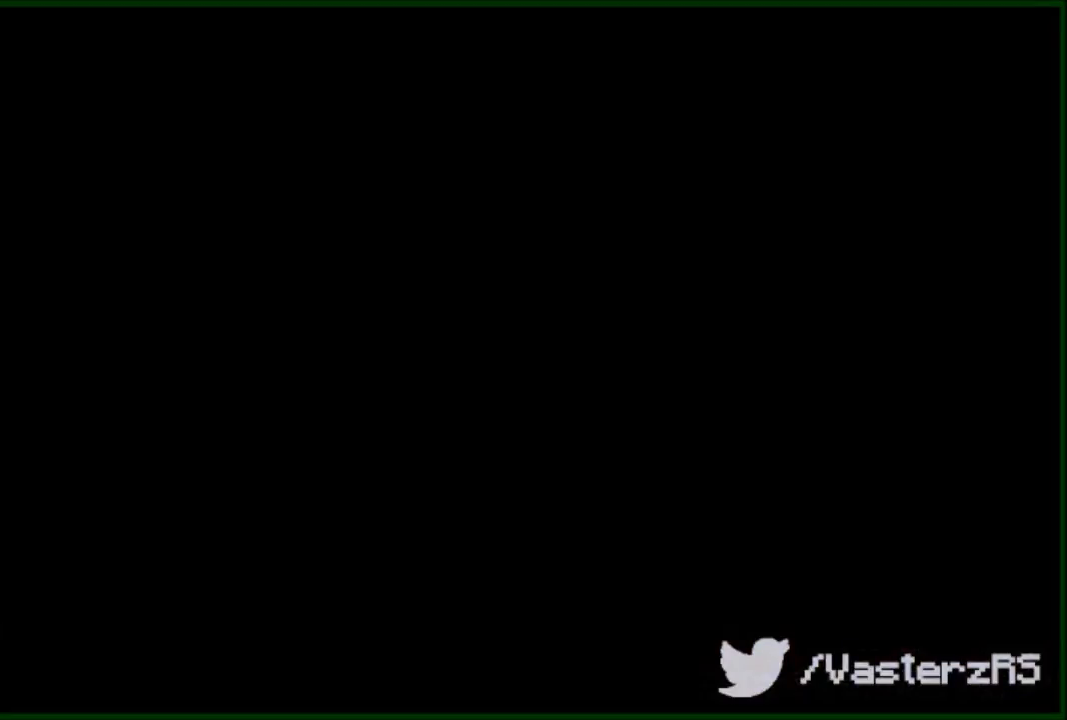
{"buttons": [], "left_stick": "center", "events": []}
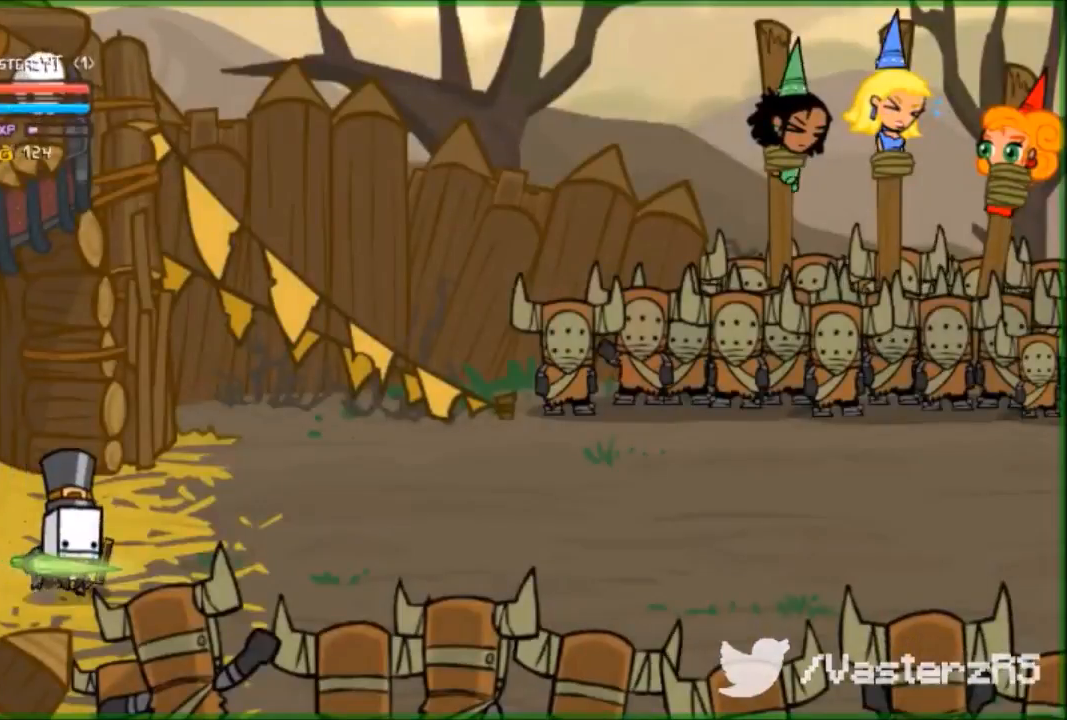
{"buttons": [], "left_stick": "right", "events": [[433, "left_stick", "right"]]}
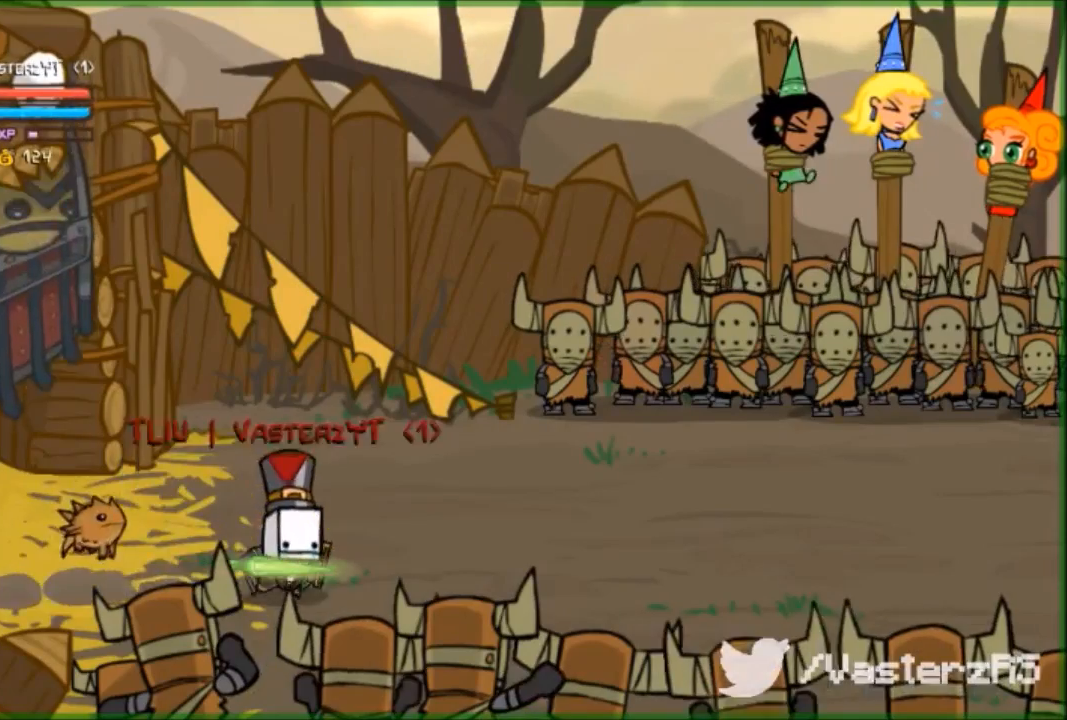
{"buttons": [], "left_stick": "right", "events": []}
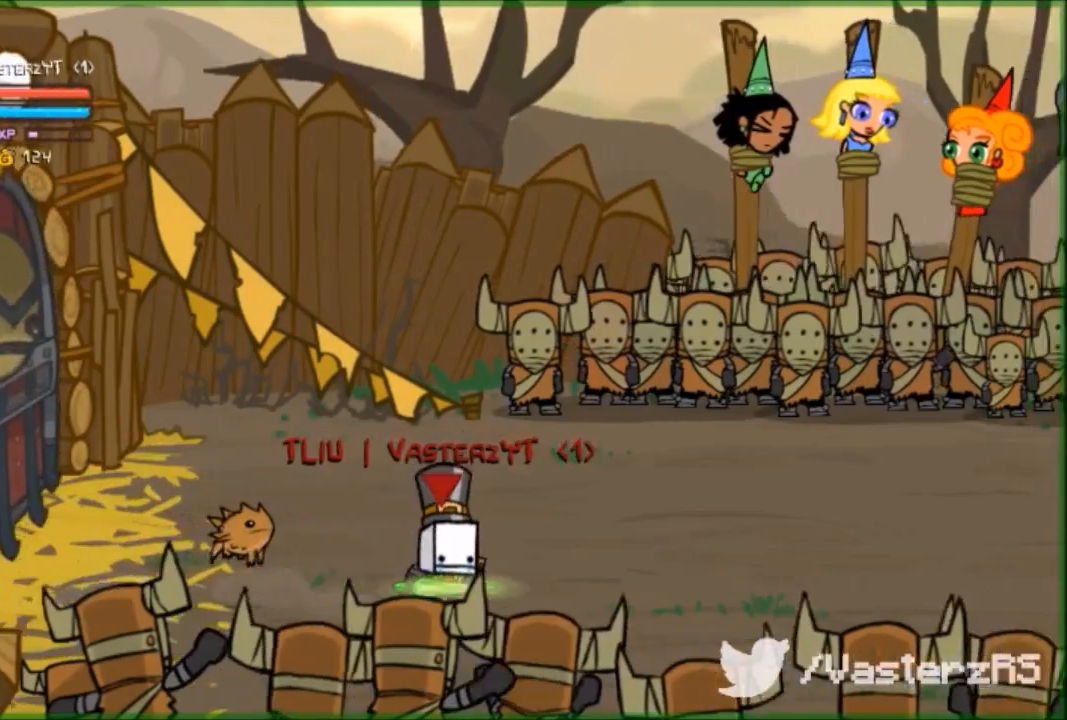
{"buttons": ["R2"], "left_stick": "down-right", "events": [[333, "left_stick", "down-right"], [500, "R2", "down"]]}
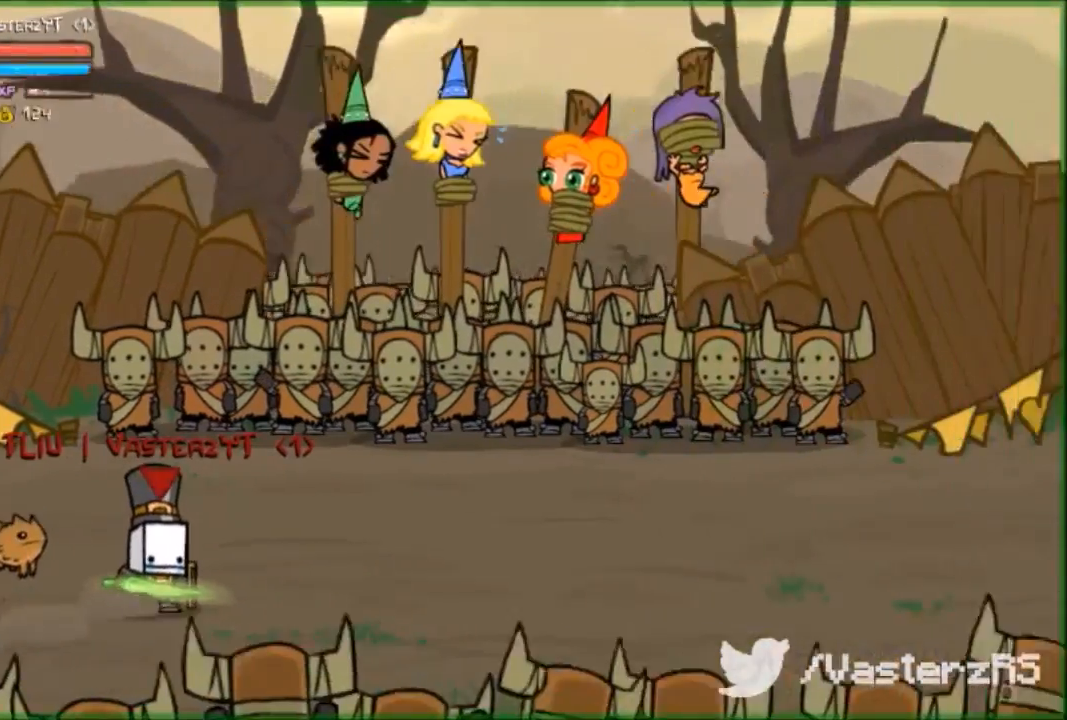
{"buttons": [], "left_stick": "center", "events": [[33, "left_stick", "right"], [333, "left_stick", "center"], [433, "R2", "up"]]}